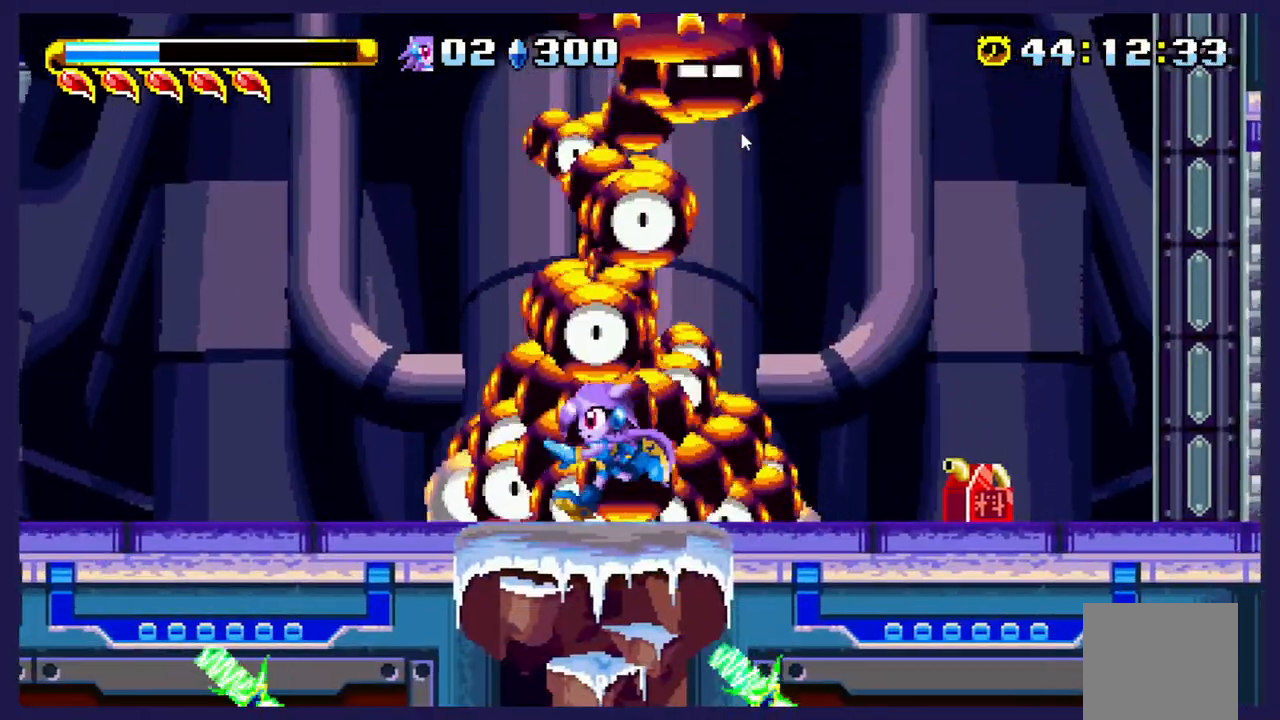
Gameplay with a controller (Xbox layout); each line is a JSON object with the inputs held at the frame after it (dt_ms = milliseconds from this image to that frame). "events" lists button and stick changes between this image and that frame as [ms after this image, input, new state], when the widget could be followed in between. Not read: X right_stick.
{"dt_ms": 500, "buttons": ["DPAD_LEFT"], "left_stick": "center", "events": []}
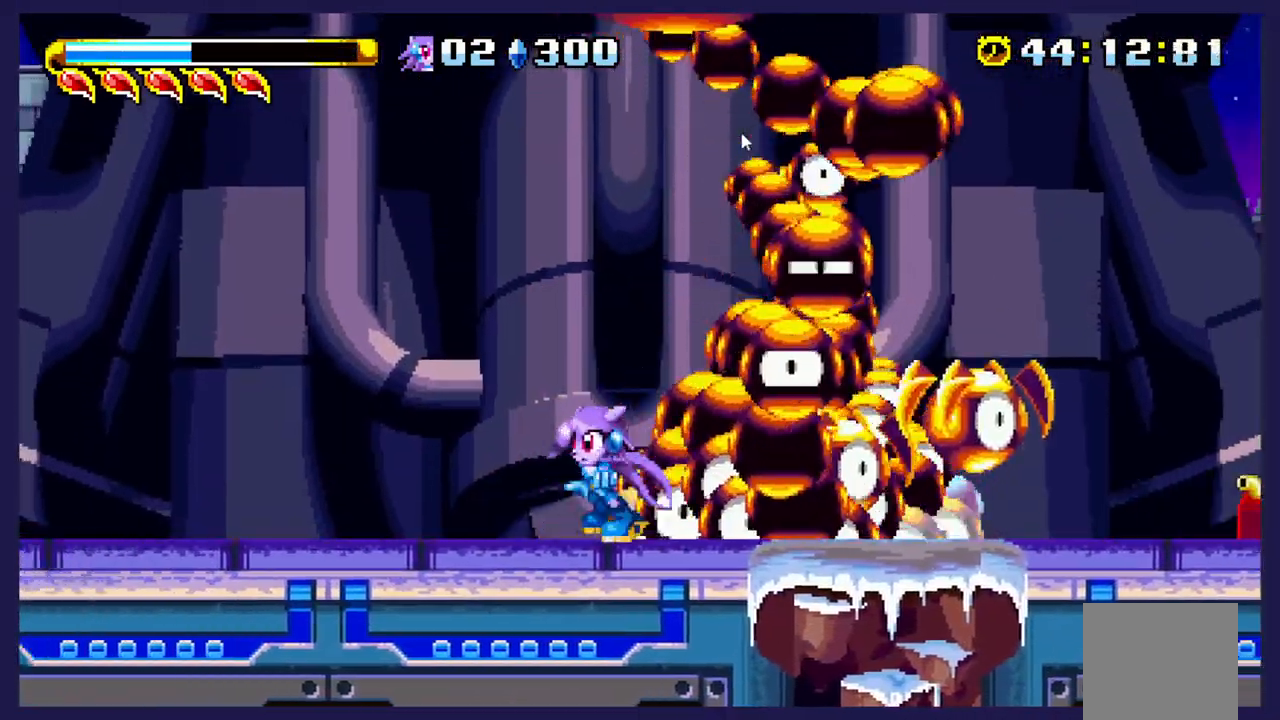
{"dt_ms": 500, "buttons": ["DPAD_LEFT"], "left_stick": "center", "events": []}
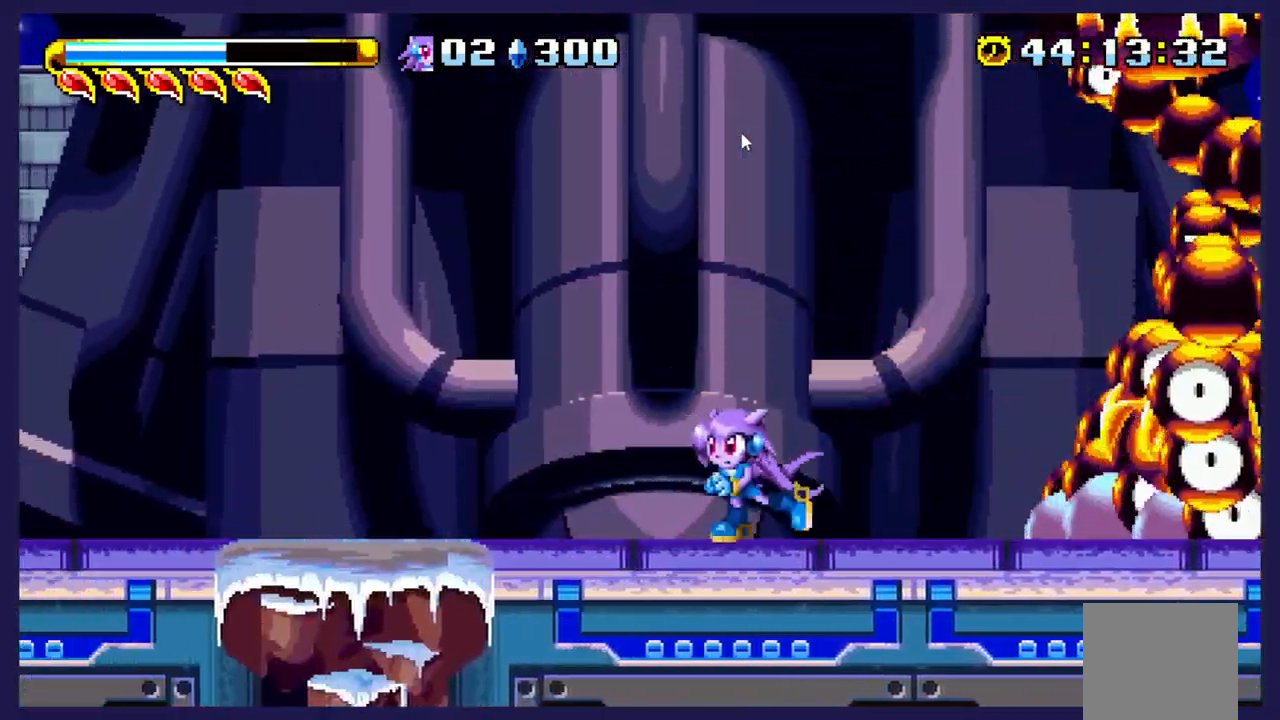
{"dt_ms": 500, "buttons": ["DPAD_LEFT"], "left_stick": "center", "events": []}
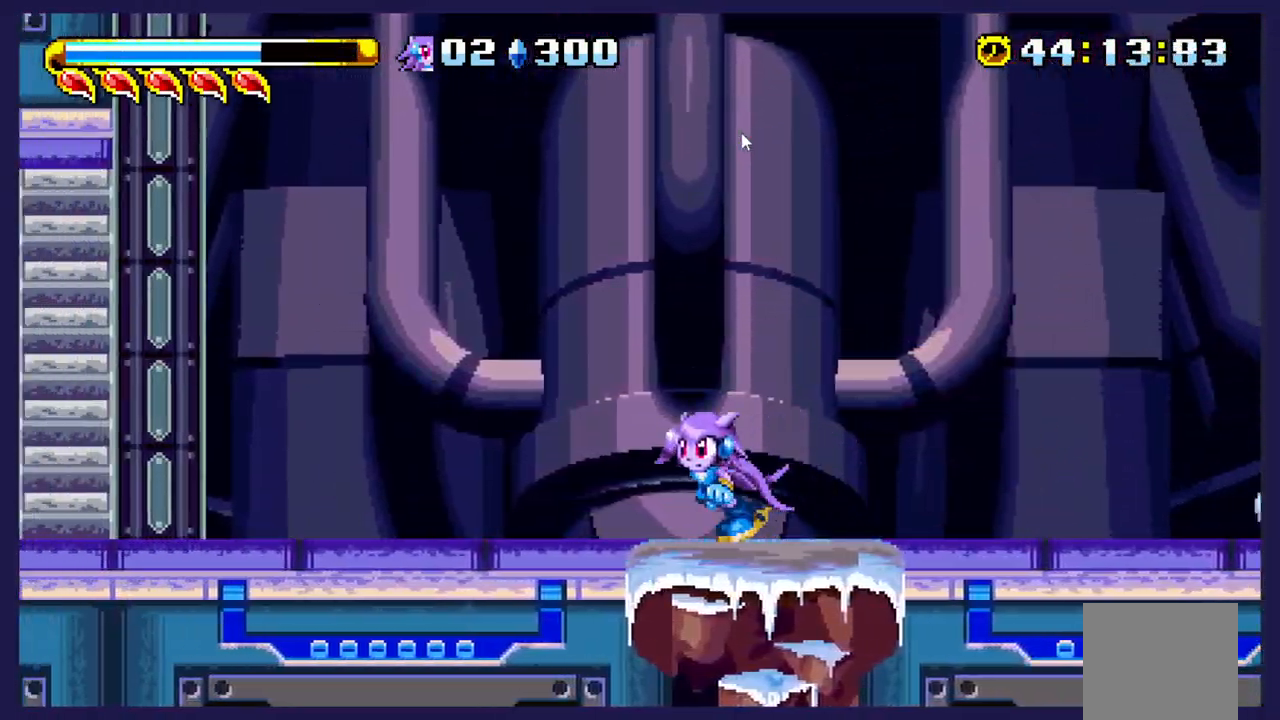
{"dt_ms": 500, "buttons": ["DPAD_LEFT"], "left_stick": "center", "events": [[217, "DPAD_LEFT", "up"], [500, "DPAD_LEFT", "down"]]}
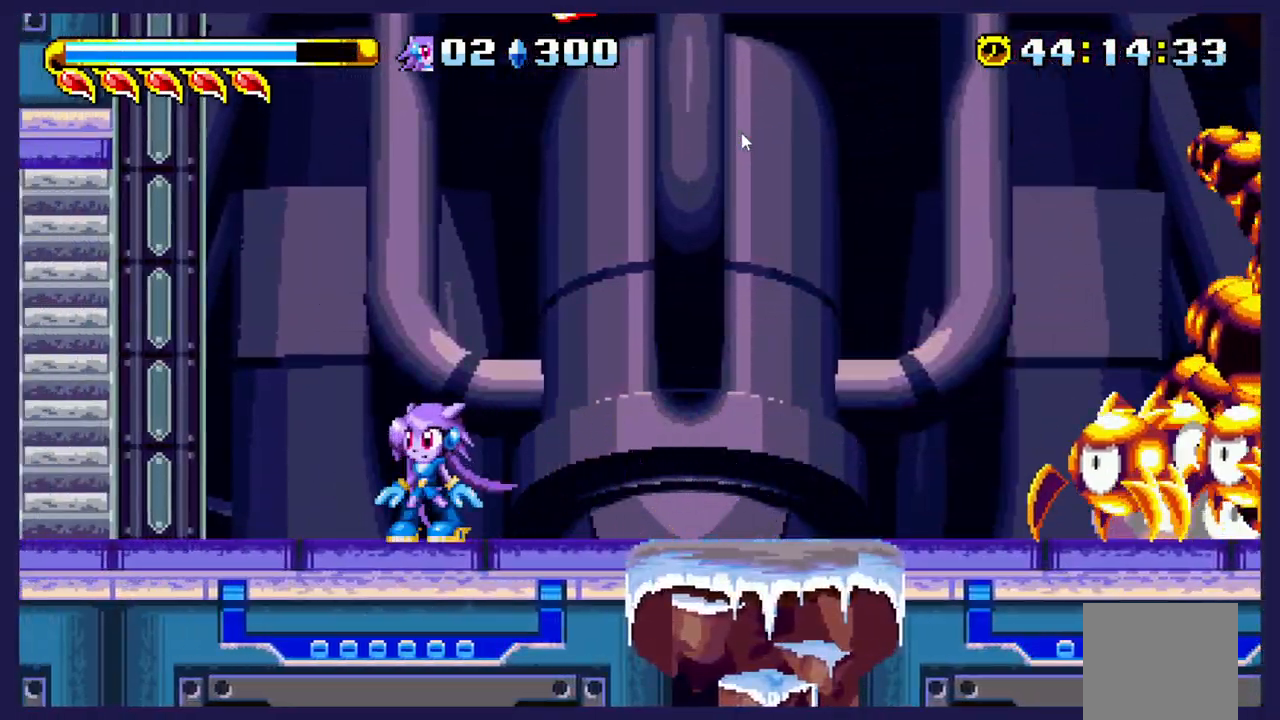
{"dt_ms": 500, "buttons": [], "left_stick": "center", "events": [[350, "DPAD_LEFT", "up"]]}
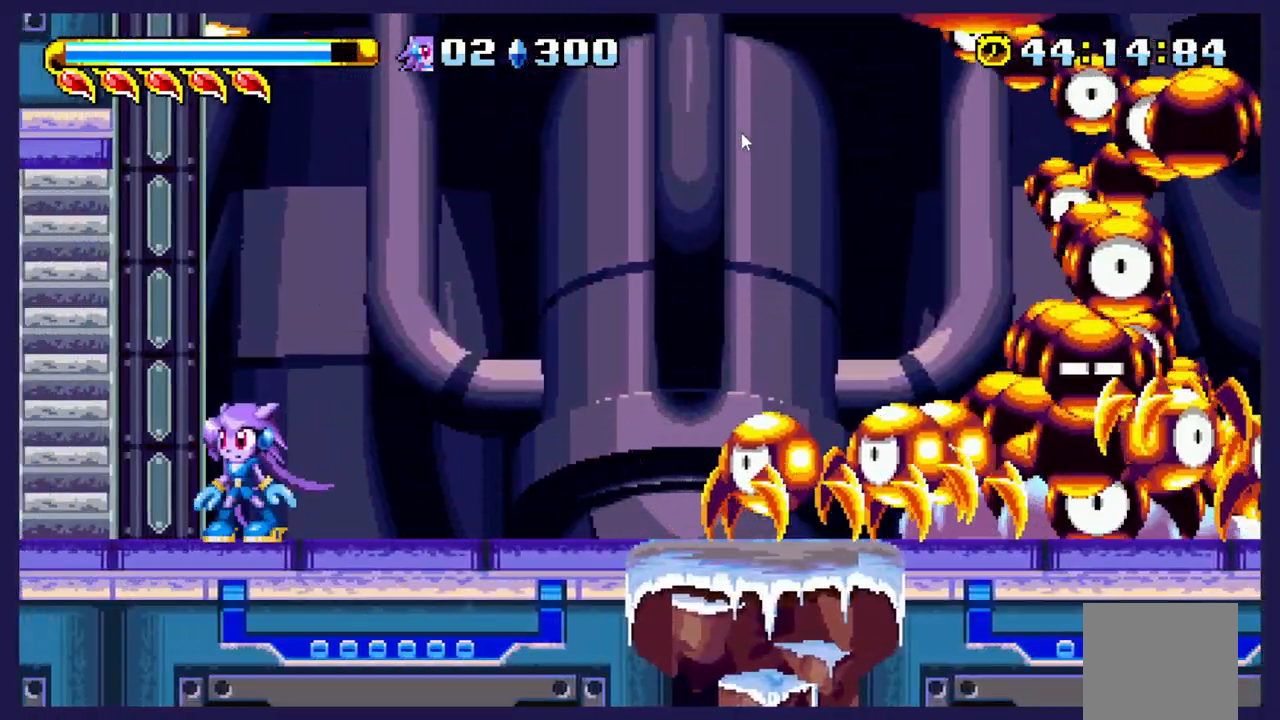
{"dt_ms": 500, "buttons": [], "left_stick": "center", "events": [[133, "DPAD_RIGHT", "down"], [283, "DPAD_RIGHT", "up"]]}
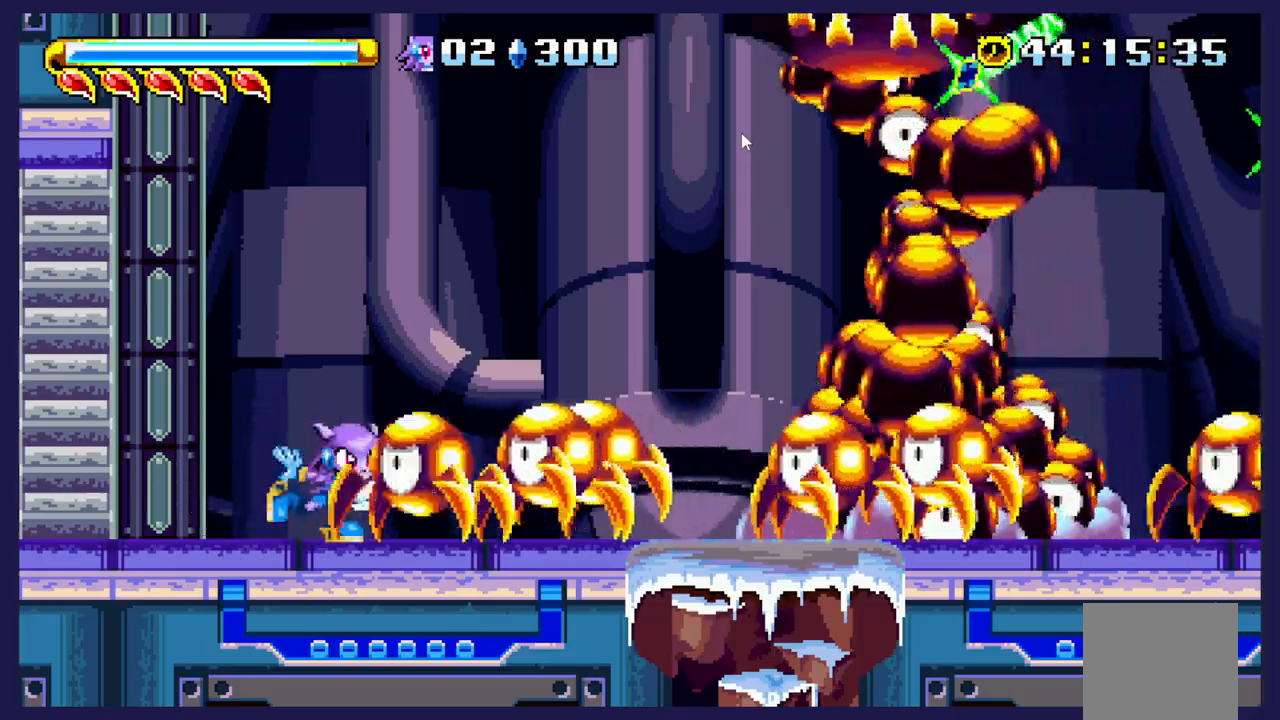
{"dt_ms": 500, "buttons": [], "left_stick": "center", "events": []}
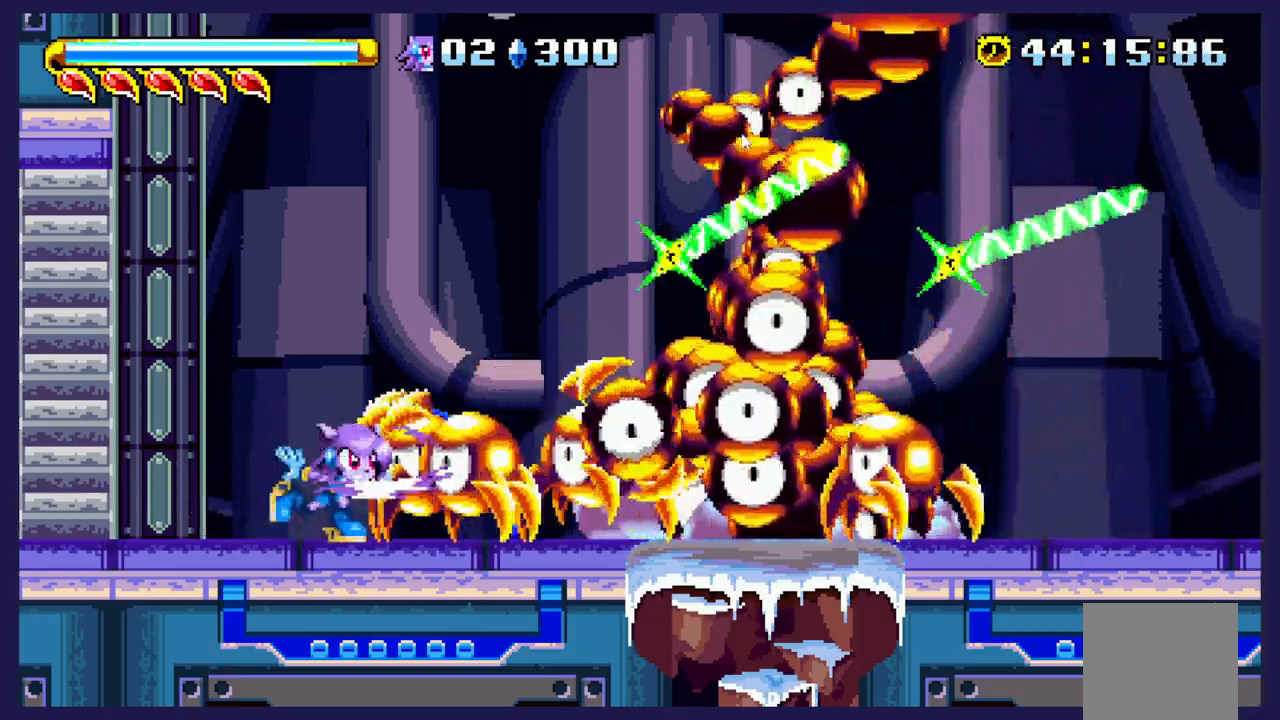
{"dt_ms": 500, "buttons": ["DPAD_RIGHT"], "left_stick": "center", "events": [[150, "DPAD_RIGHT", "down"]]}
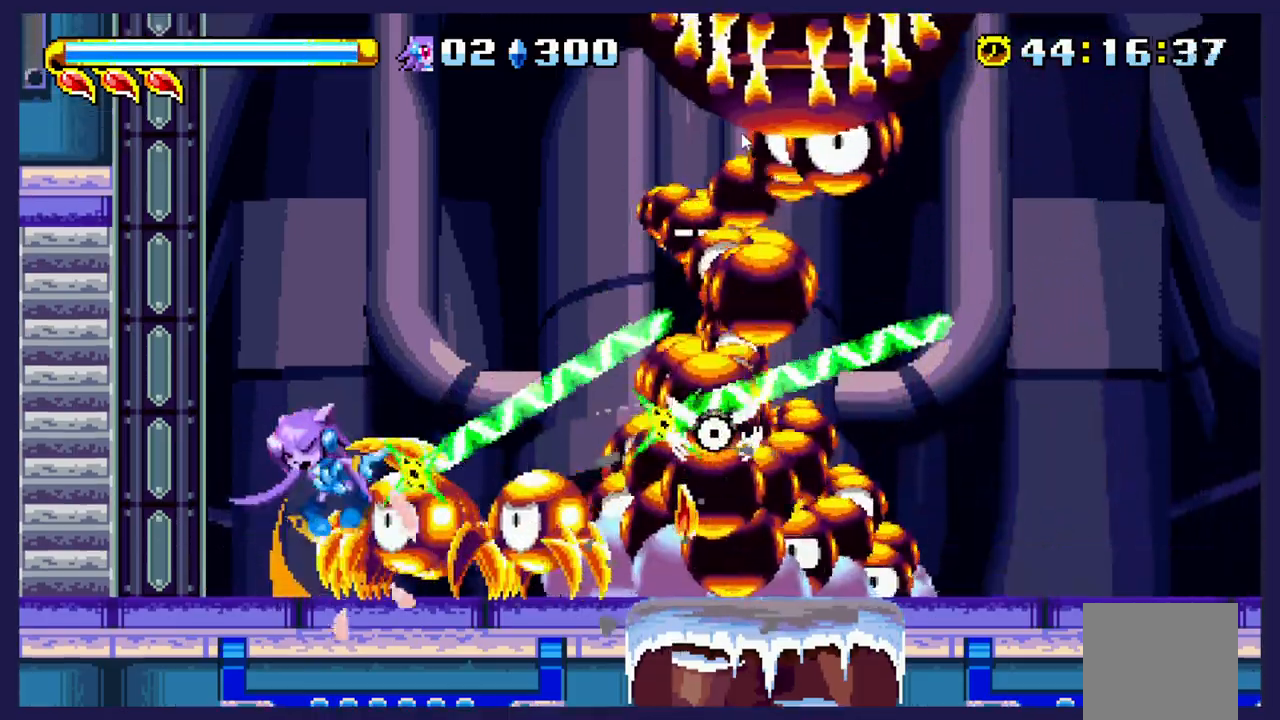
{"dt_ms": 500, "buttons": [], "left_stick": "center", "events": [[150, "DPAD_RIGHT", "up"], [300, "DPAD_RIGHT", "down"], [417, "DPAD_RIGHT", "up"]]}
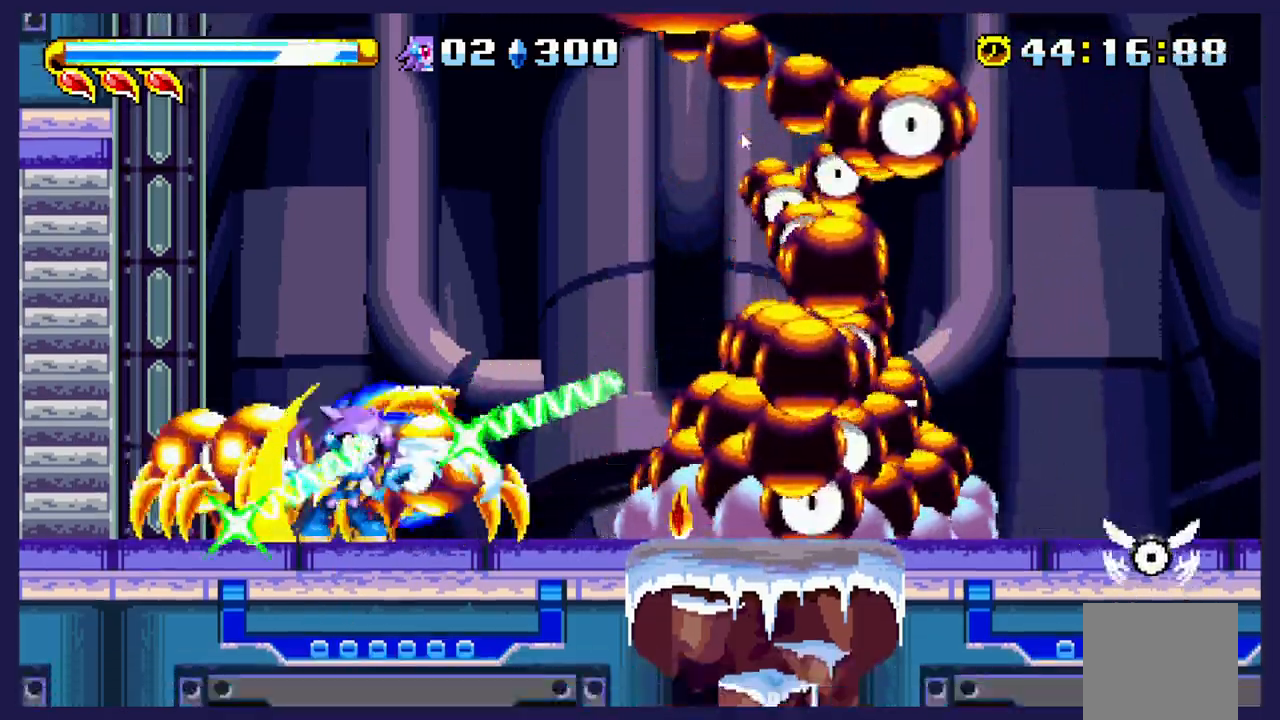
{"dt_ms": 500, "buttons": ["DPAD_RIGHT"], "left_stick": "center", "events": [[200, "DPAD_RIGHT", "down"]]}
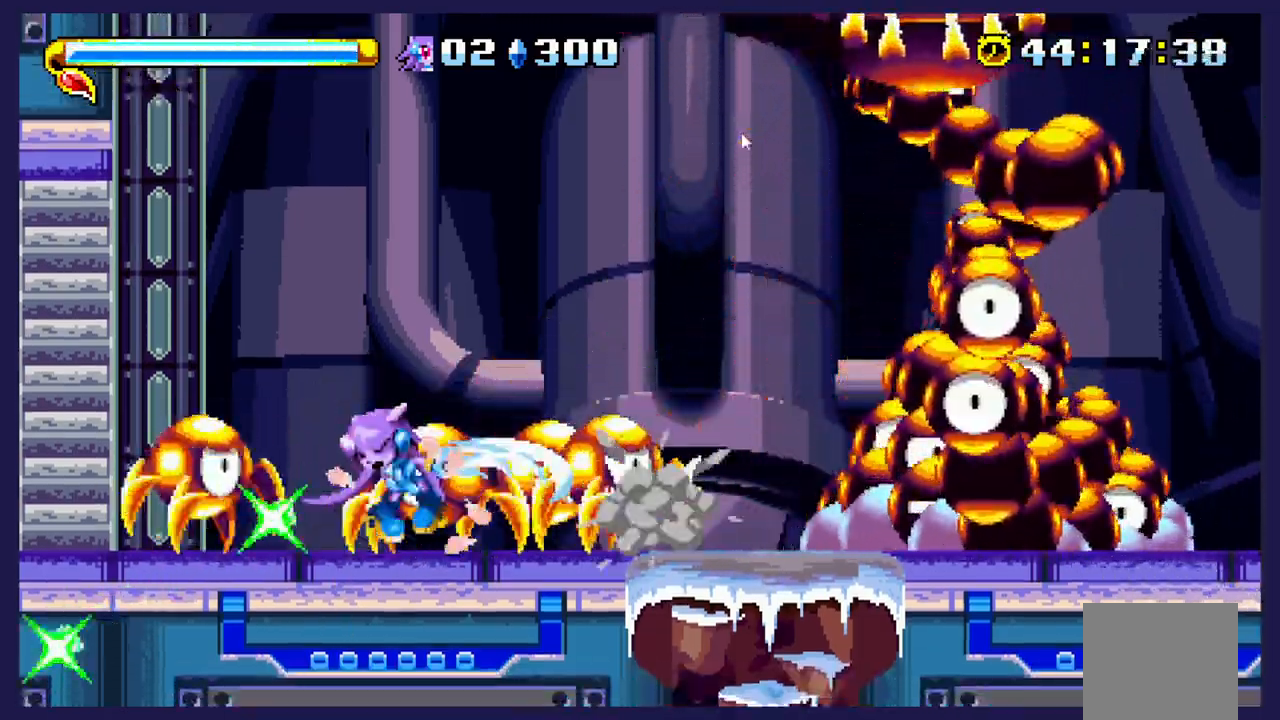
{"dt_ms": 500, "buttons": ["DPAD_RIGHT"], "left_stick": "center", "events": []}
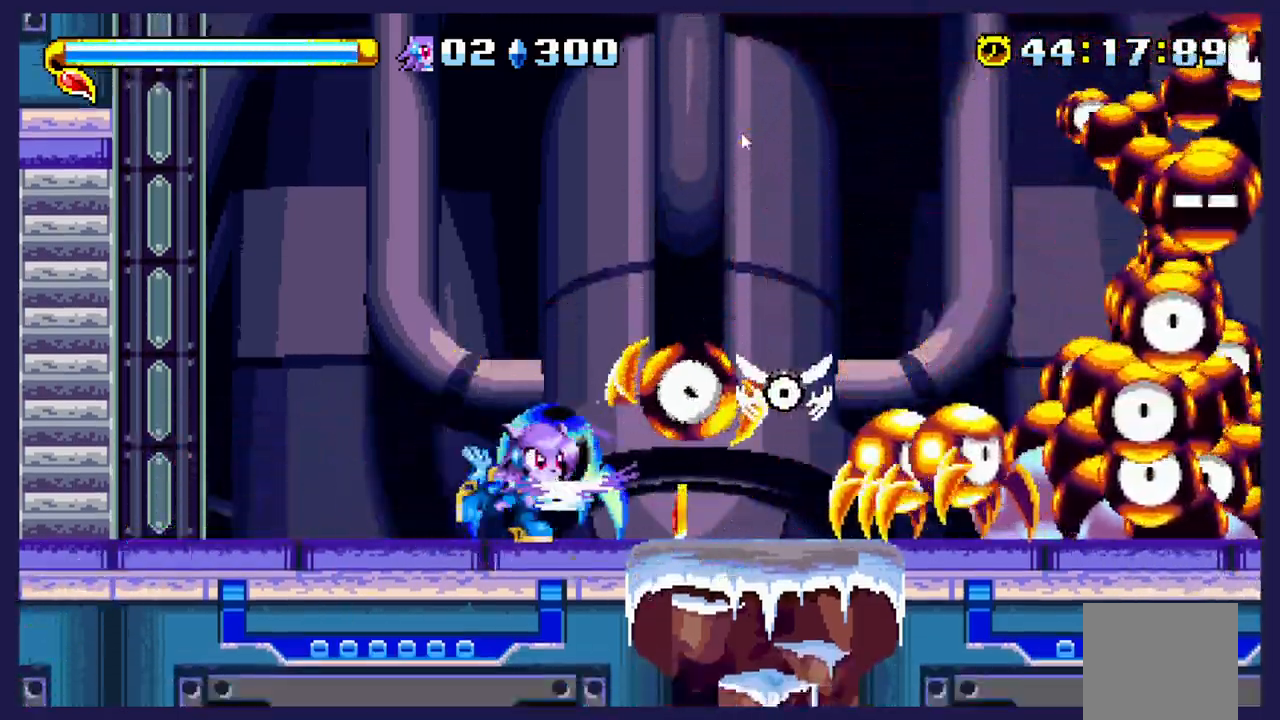
{"dt_ms": 500, "buttons": ["DPAD_RIGHT"], "left_stick": "center", "events": []}
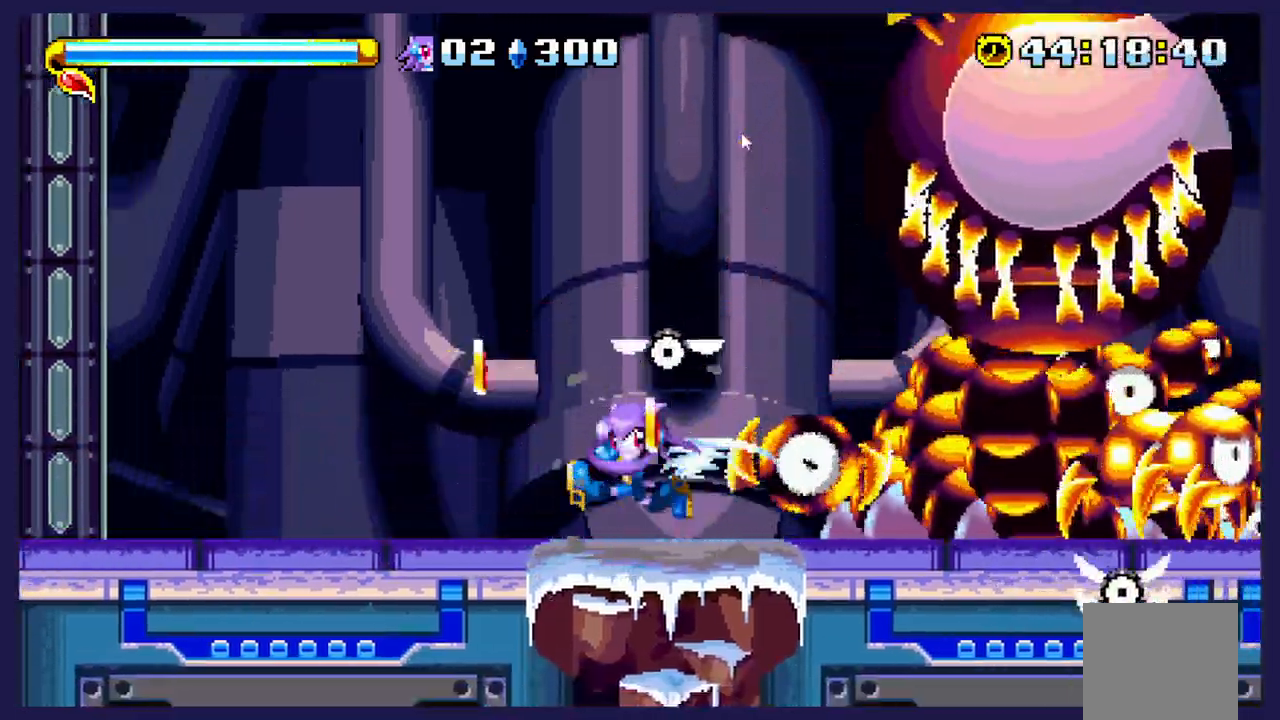
{"dt_ms": 1000, "buttons": ["DPAD_RIGHT"], "left_stick": "center"}
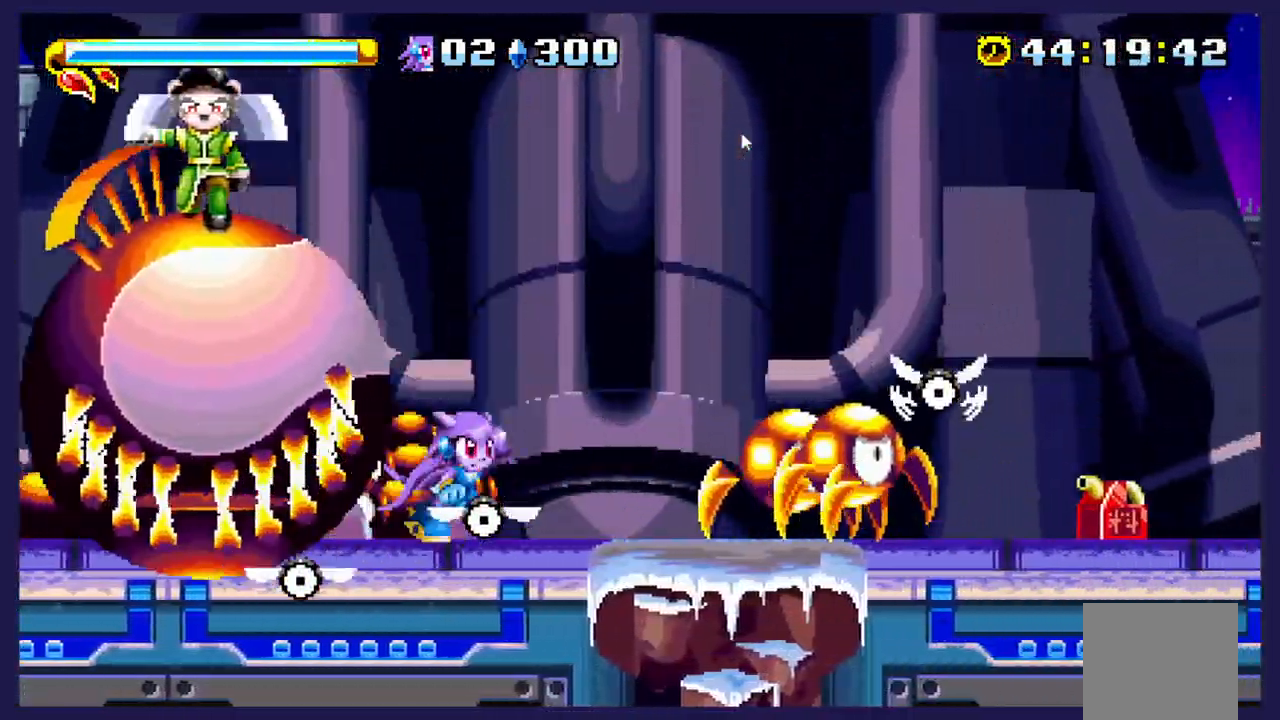
{"dt_ms": 500, "buttons": ["DPAD_LEFT"], "left_stick": "center", "events": [[17, "DPAD_RIGHT", "up"], [100, "DPAD_LEFT", "down"]]}
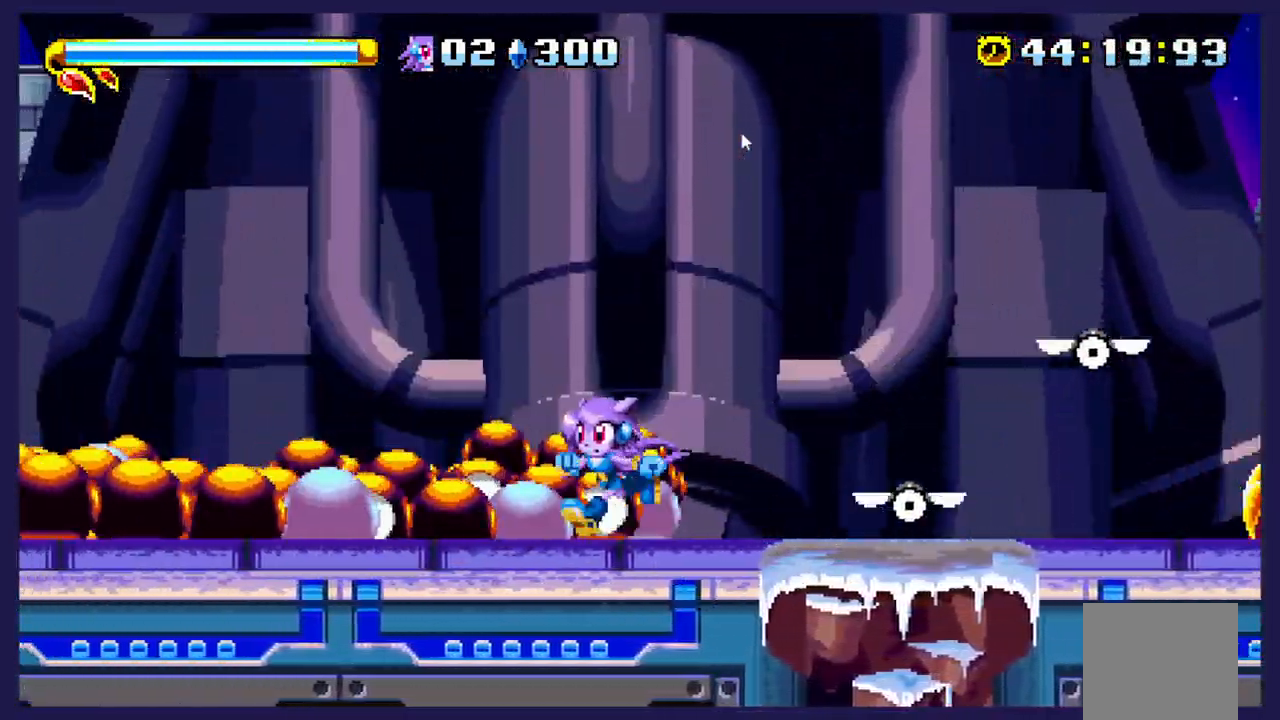
{"dt_ms": 500, "buttons": [], "left_stick": "center", "events": [[17, "A", "down"], [467, "A", "up"], [483, "DPAD_LEFT", "up"]]}
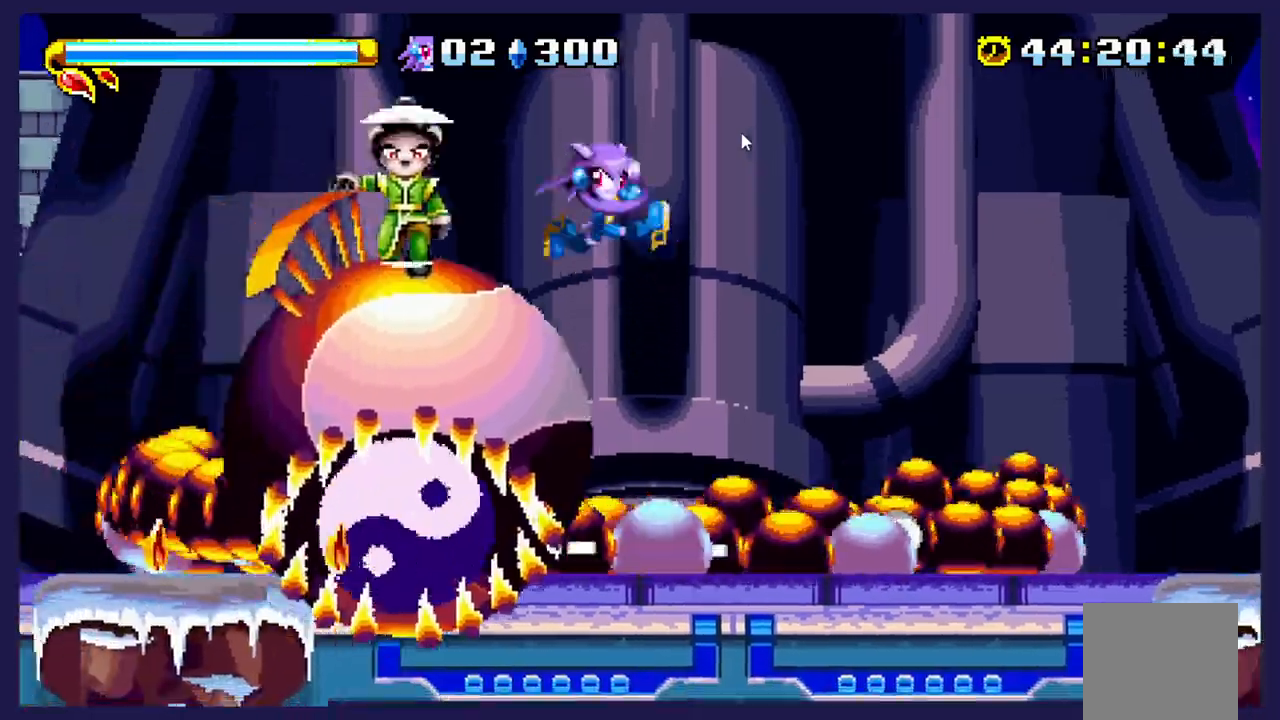
{"dt_ms": 1000, "buttons": ["A", "DPAD_RIGHT"], "left_stick": "center"}
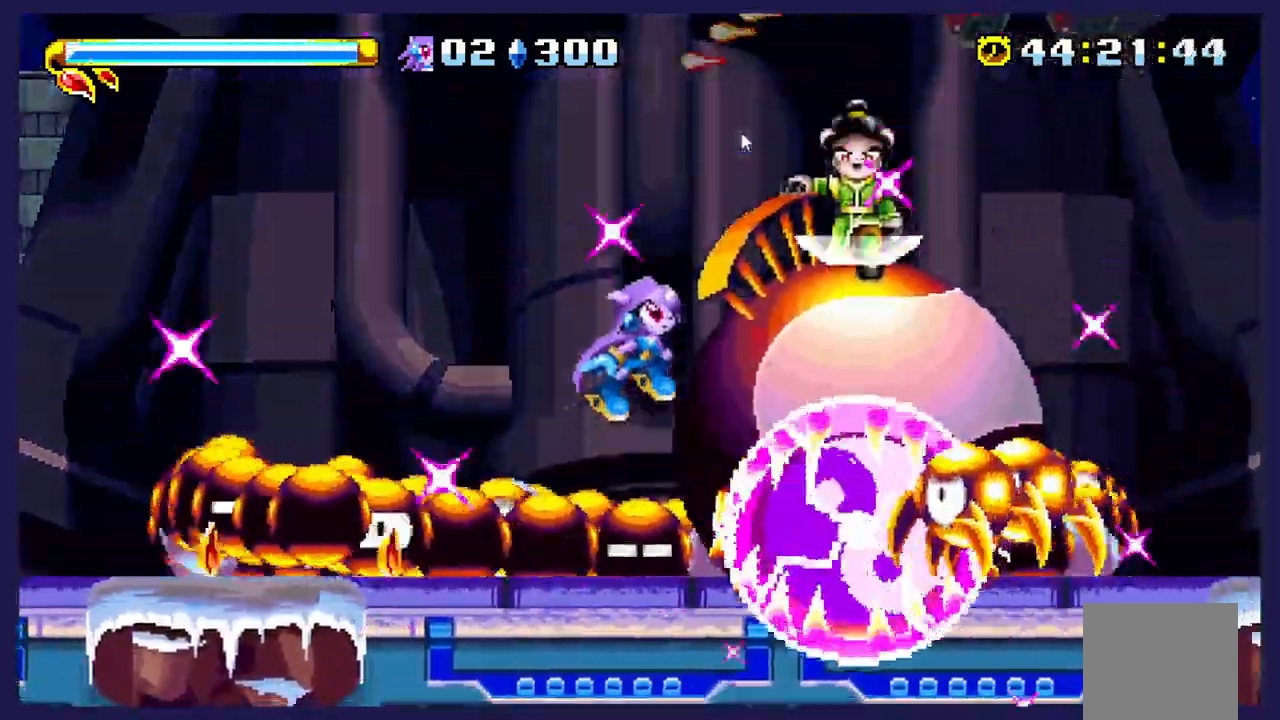
{"dt_ms": 500, "buttons": ["DPAD_RIGHT"], "left_stick": "center", "events": [[83, "DPAD_RIGHT", "up"], [117, "A", "up"], [150, "DPAD_LEFT", "down"], [283, "DPAD_UP", "down"], [383, "DPAD_UP", "up"], [433, "DPAD_LEFT", "up"], [467, "DPAD_RIGHT", "down"]]}
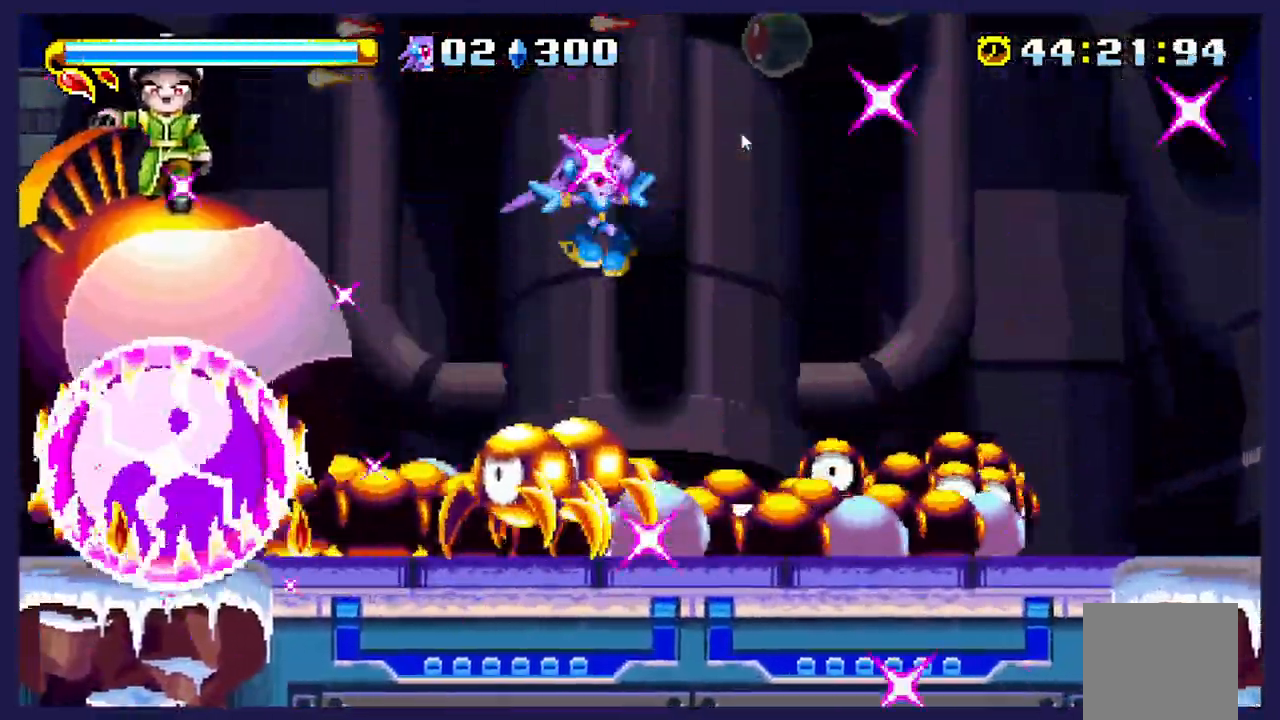
{"dt_ms": 500, "buttons": ["DPAD_LEFT"], "left_stick": "center", "events": [[400, "DPAD_RIGHT", "up"], [450, "DPAD_LEFT", "down"]]}
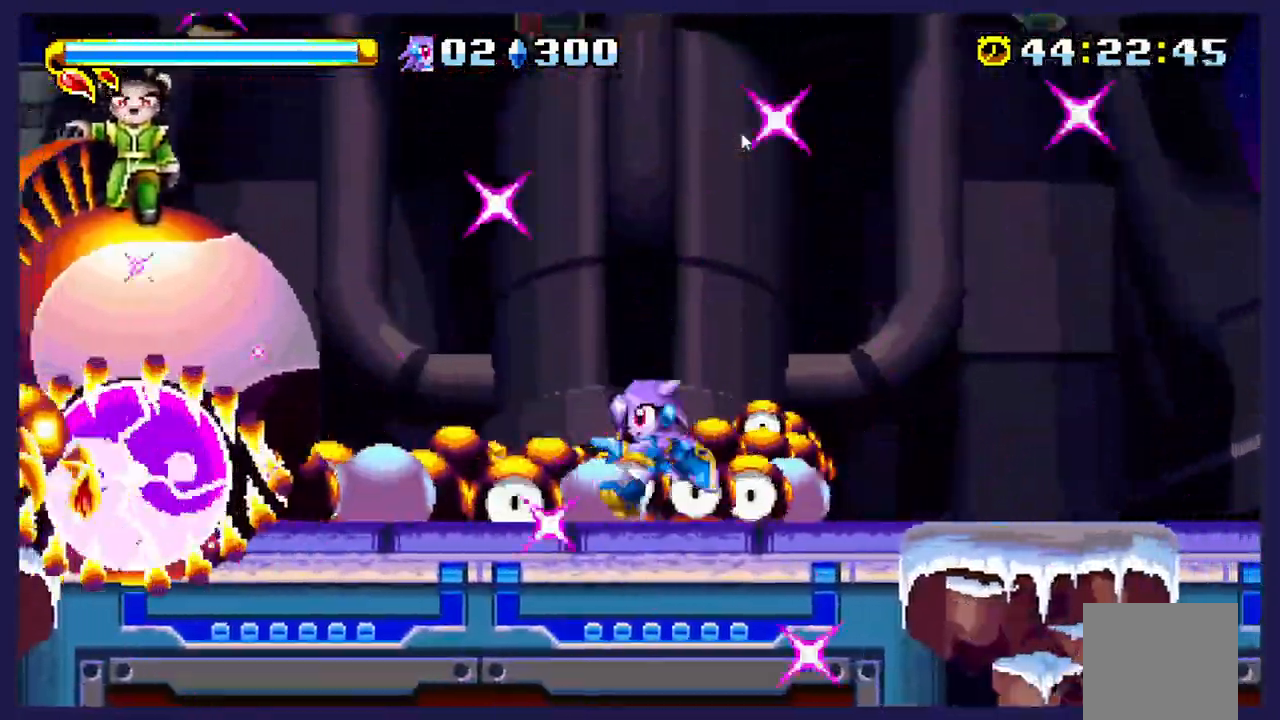
{"dt_ms": 500, "buttons": ["DPAD_RIGHT"], "left_stick": "center", "events": [[17, "A", "down"], [250, "A", "up"], [250, "DPAD_LEFT", "up"], [267, "DPAD_RIGHT", "down"]]}
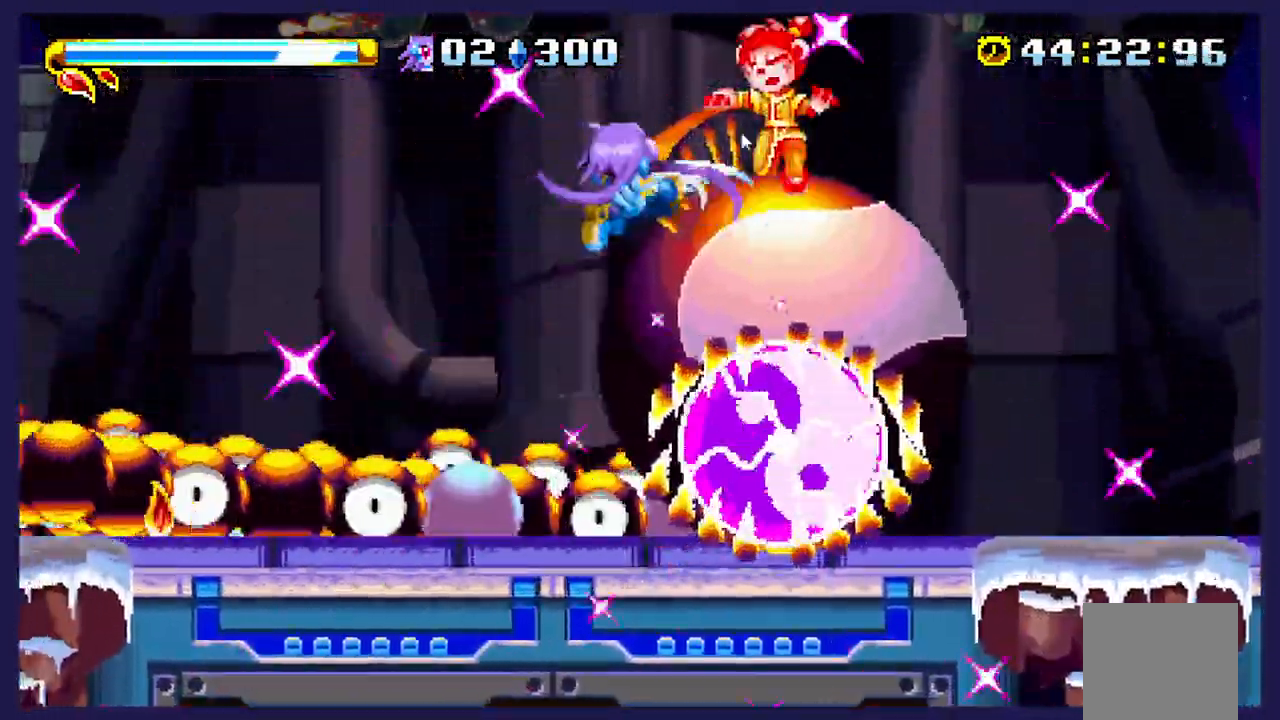
{"dt_ms": 1000, "buttons": ["DPAD_LEFT"], "left_stick": "center"}
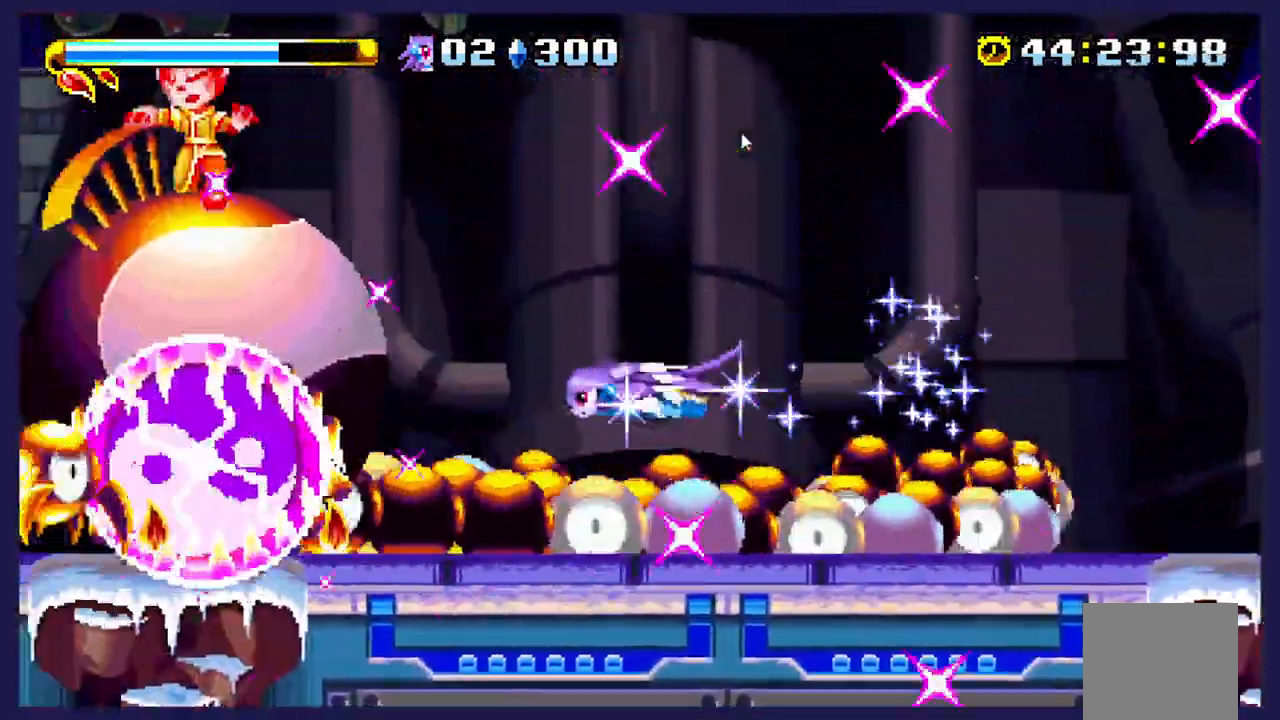
{"dt_ms": 500, "buttons": ["DPAD_LEFT"], "left_stick": "center", "events": [[100, "B", "down"], [150, "B", "up"]]}
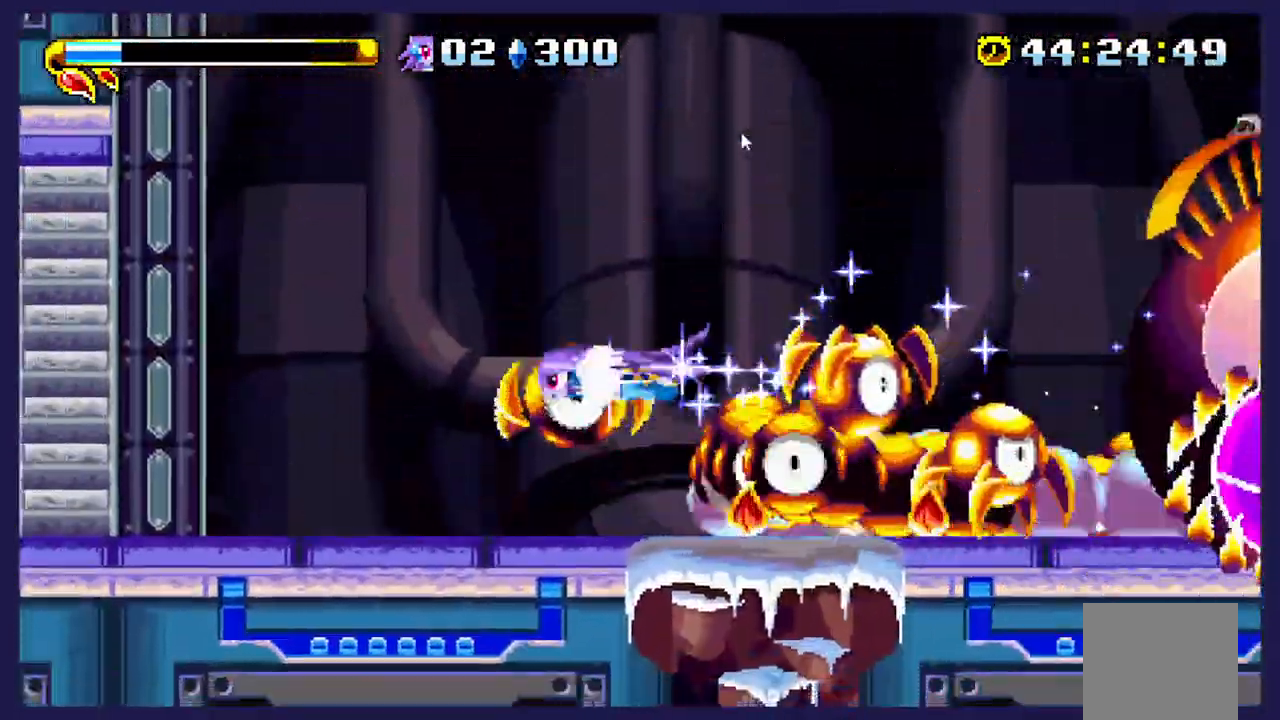
{"dt_ms": 1000, "buttons": [], "left_stick": "center"}
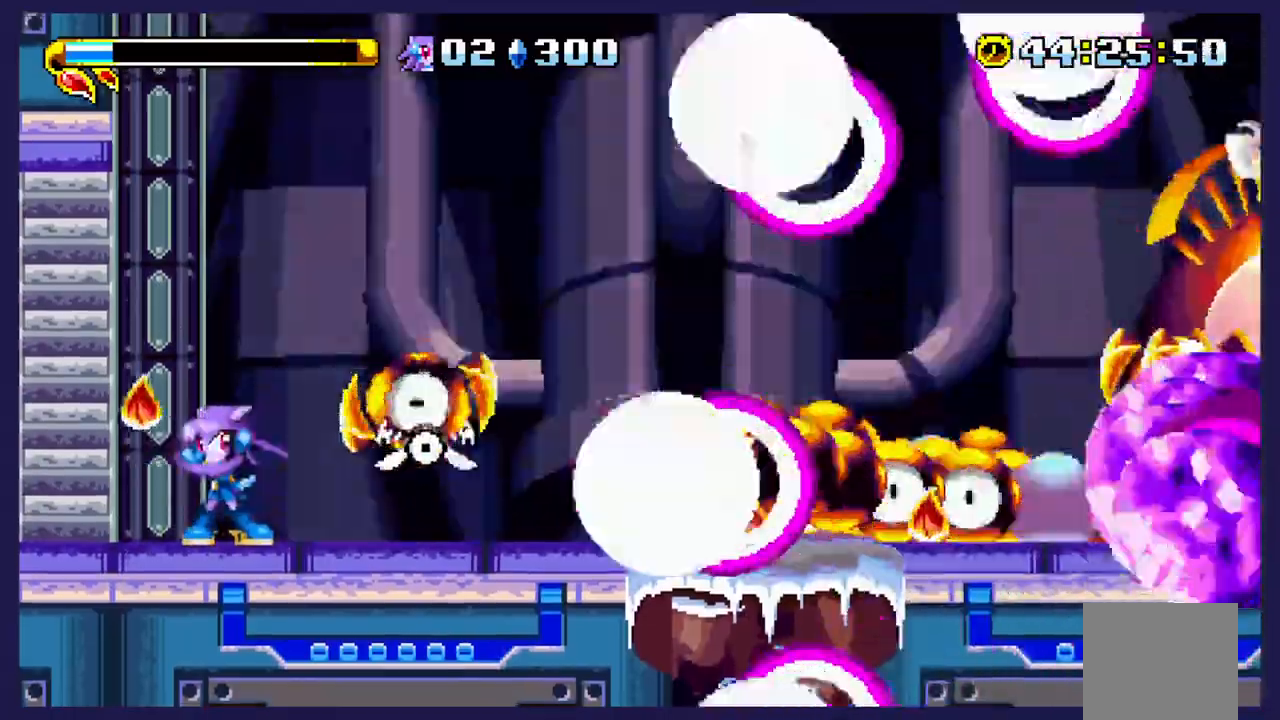
{"dt_ms": 500, "buttons": ["A"], "left_stick": "center", "events": [[500, "A", "down"]]}
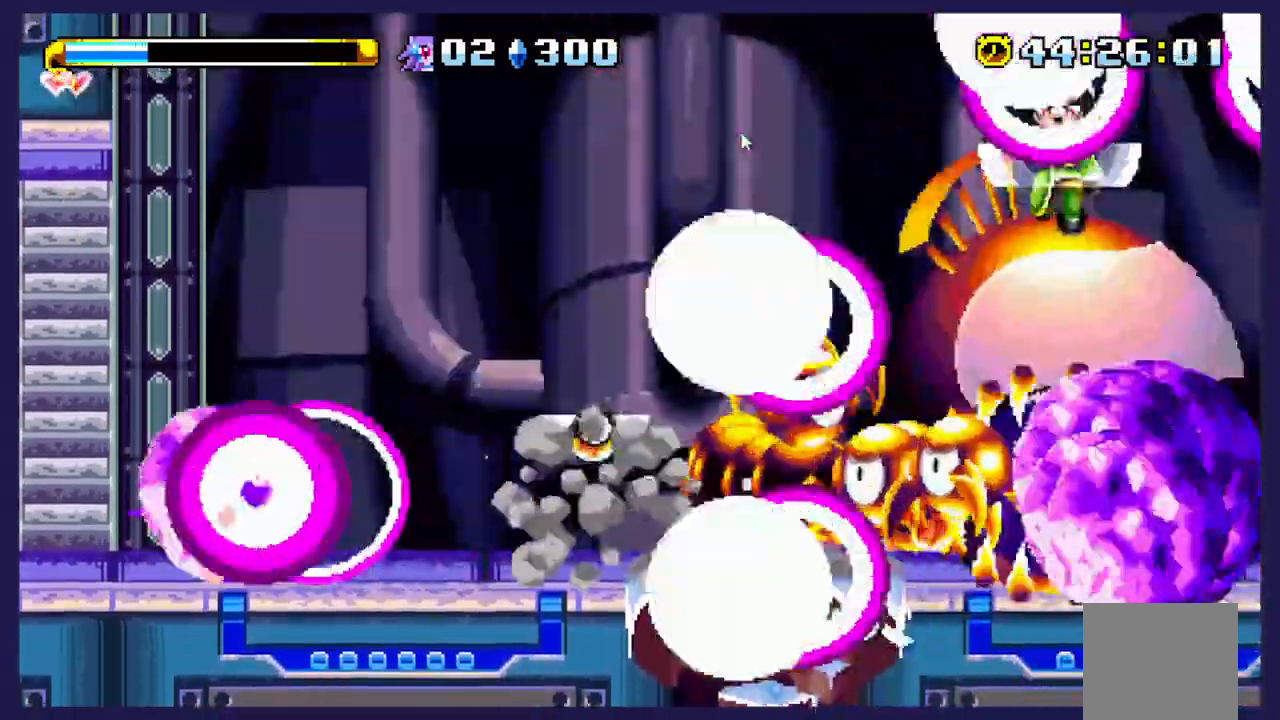
{"dt_ms": 500, "buttons": [], "left_stick": "center", "events": [[150, "A", "up"]]}
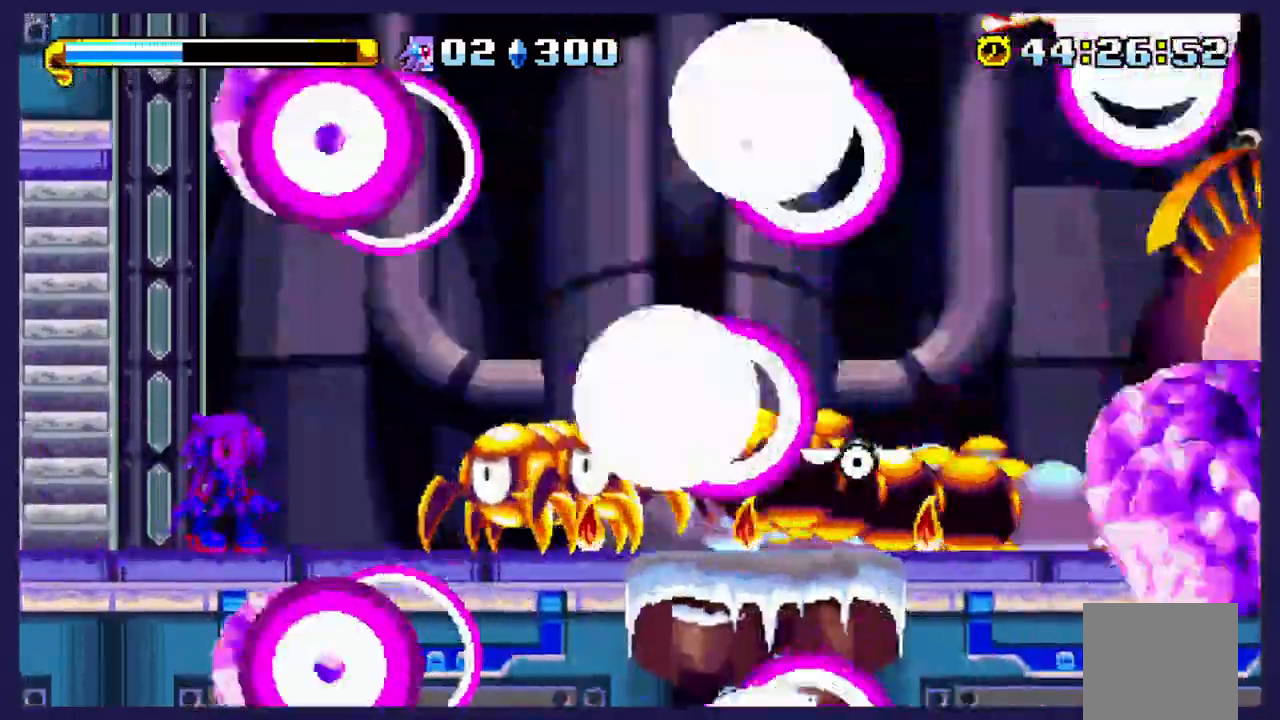
{"dt_ms": 1000, "buttons": [], "left_stick": "center"}
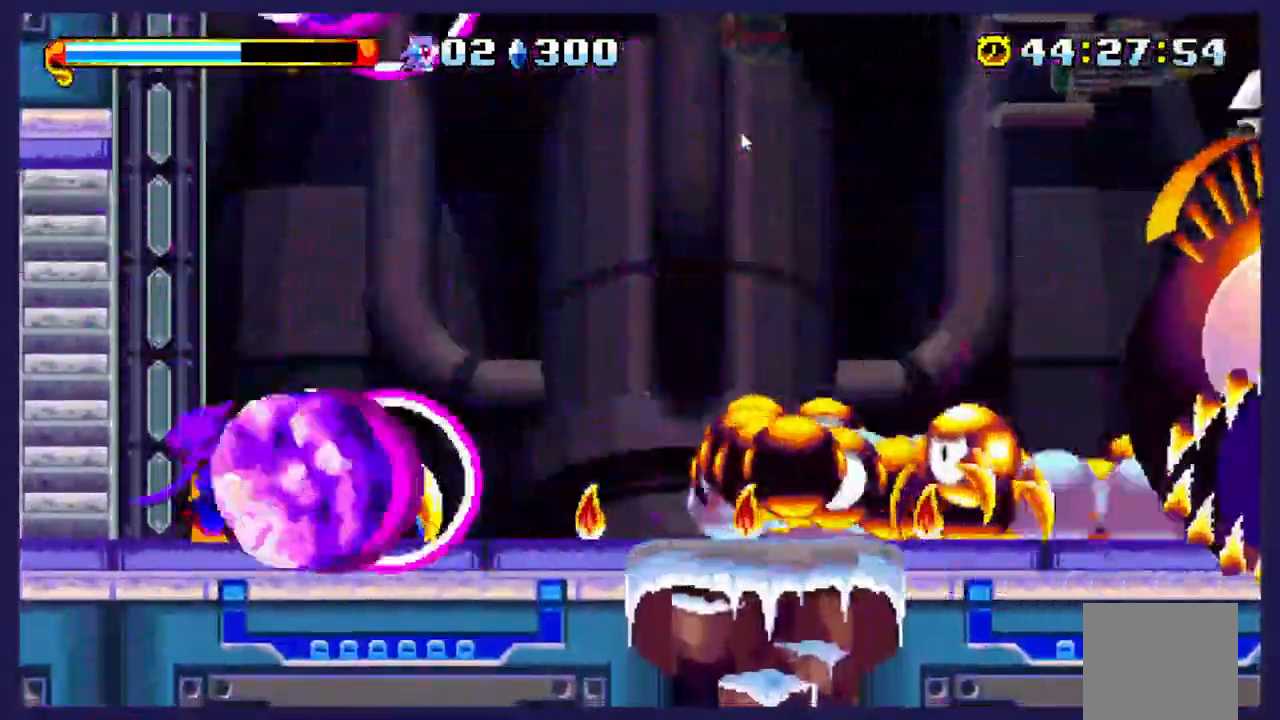
{"dt_ms": 500, "buttons": [], "left_stick": "center", "events": []}
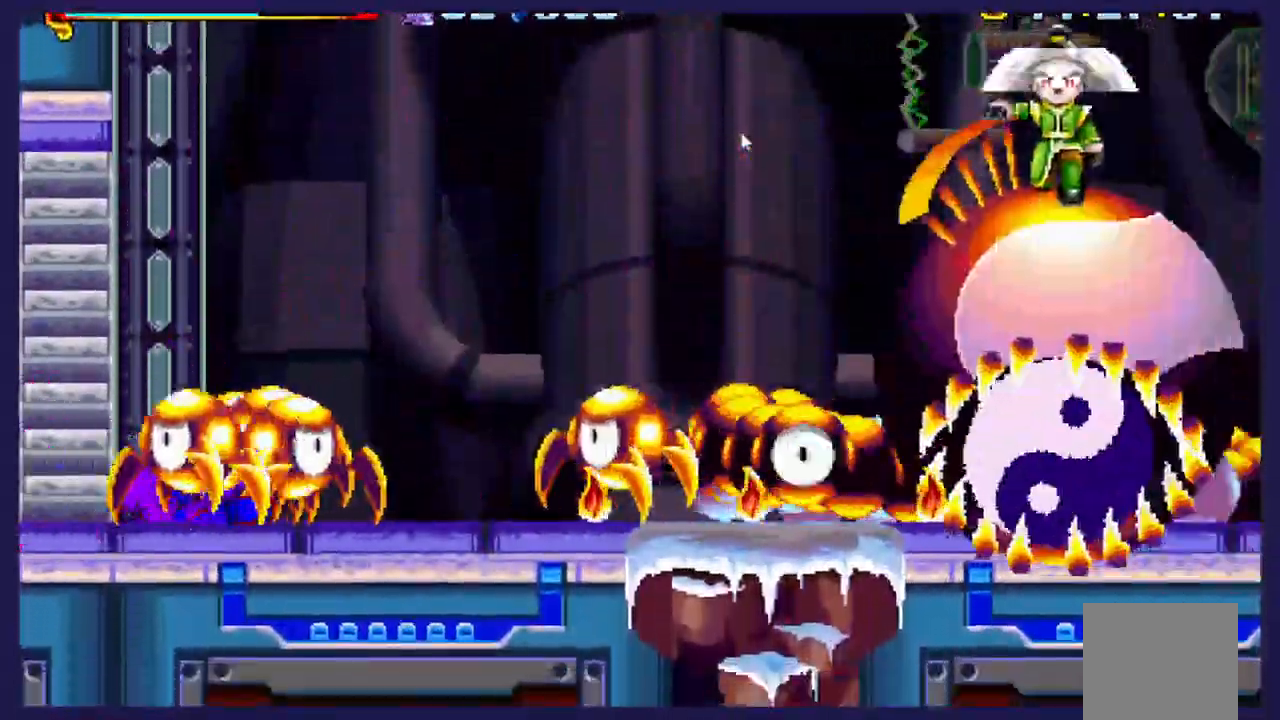
{"dt_ms": 500, "buttons": [], "left_stick": "center", "events": []}